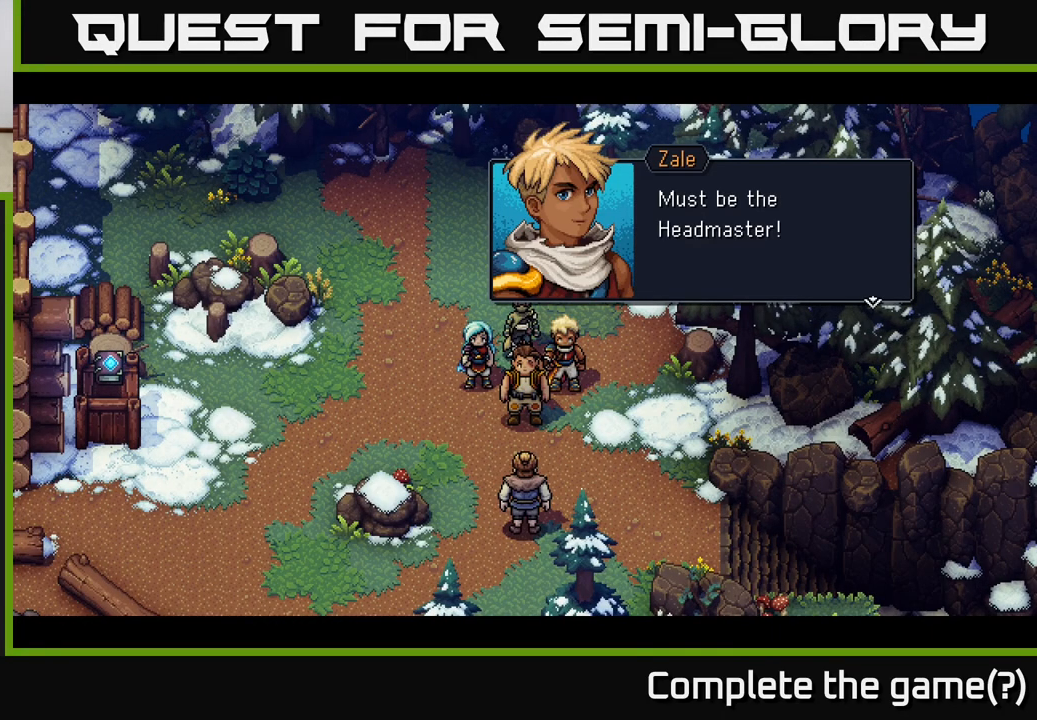
Gameplay with a controller (Xbox layout); each line is a JSON object with the inputs held at the frame after it. "events" lists button and stick changes between this image and that frame as [ms after this image, input, new state], when the widget could be followed in between.
{"buttons": [], "left_stick": "center", "right_stick": "center", "events": [[250, "A", "down"], [467, "A", "up"]]}
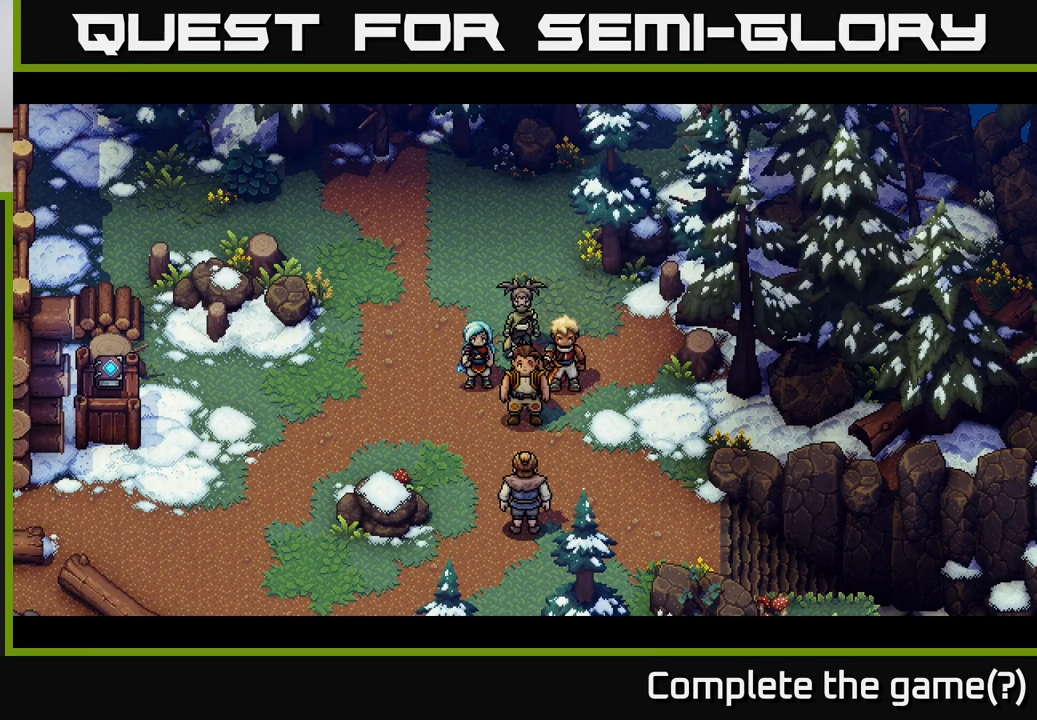
{"buttons": [], "left_stick": "center", "right_stick": "center", "events": []}
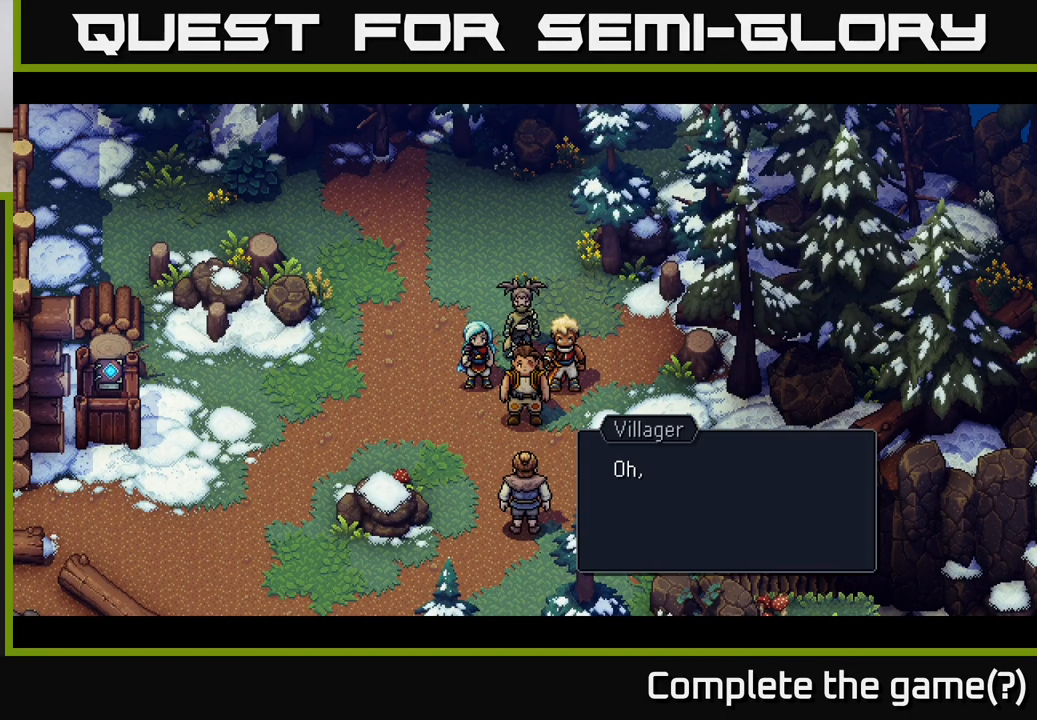
{"buttons": [], "left_stick": "center", "right_stick": "center", "events": [[333, "A", "down"], [500, "A", "up"]]}
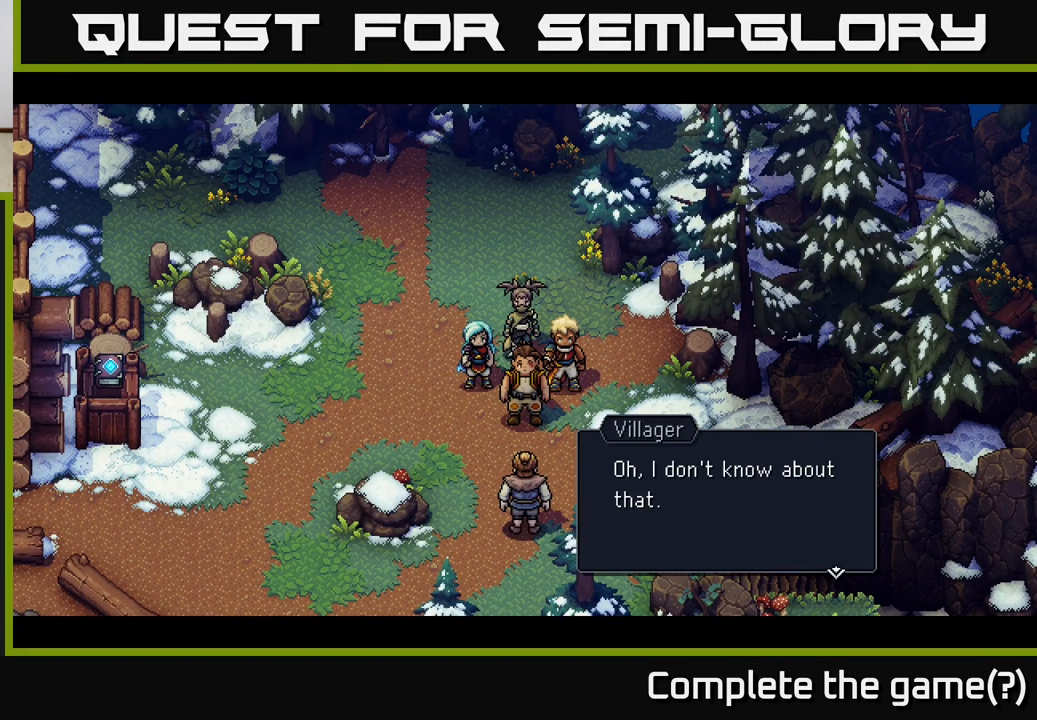
{"buttons": [], "left_stick": "center", "right_stick": "center", "events": [[283, "A", "down"], [433, "A", "up"]]}
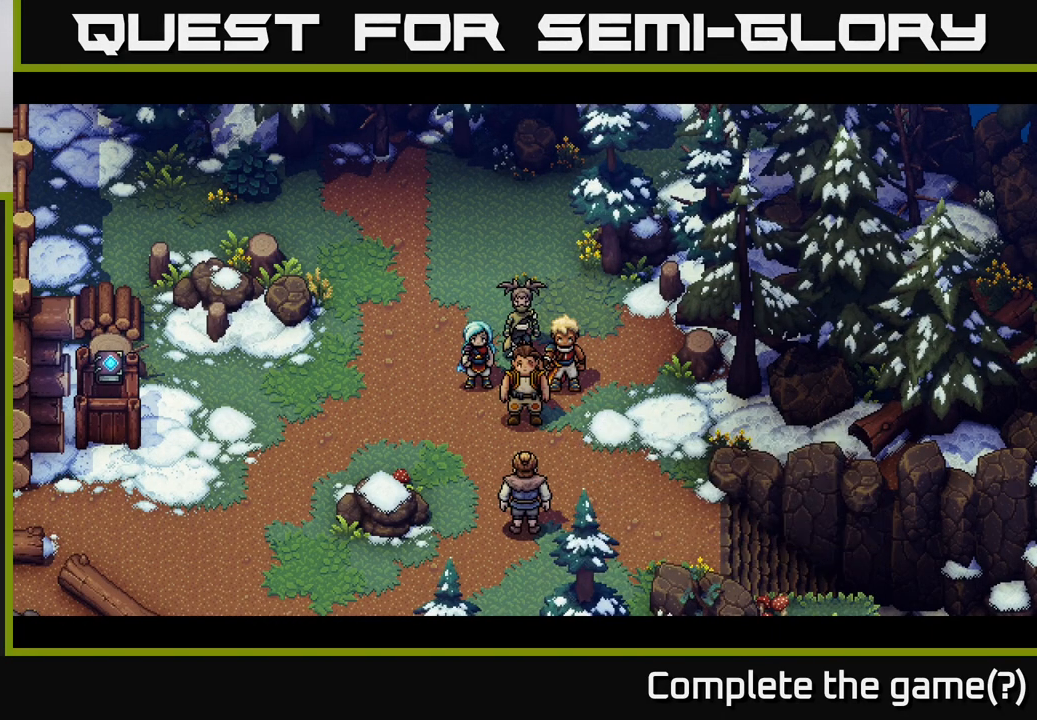
{"buttons": [], "left_stick": "center", "right_stick": "center", "events": []}
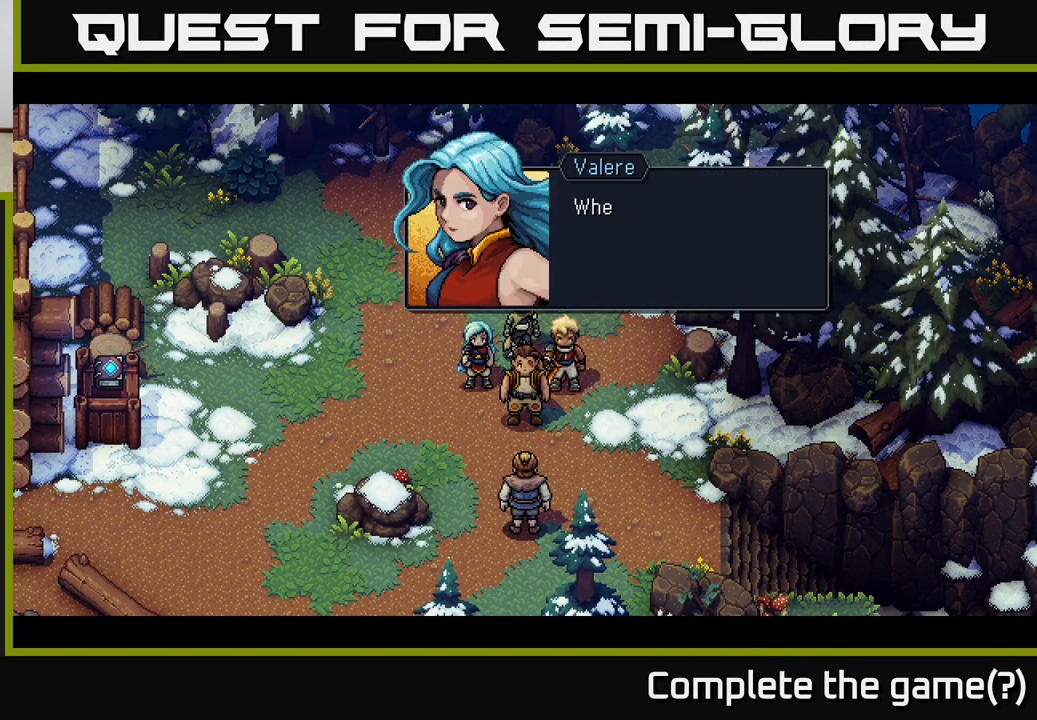
{"buttons": [], "left_stick": "center", "right_stick": "center", "events": []}
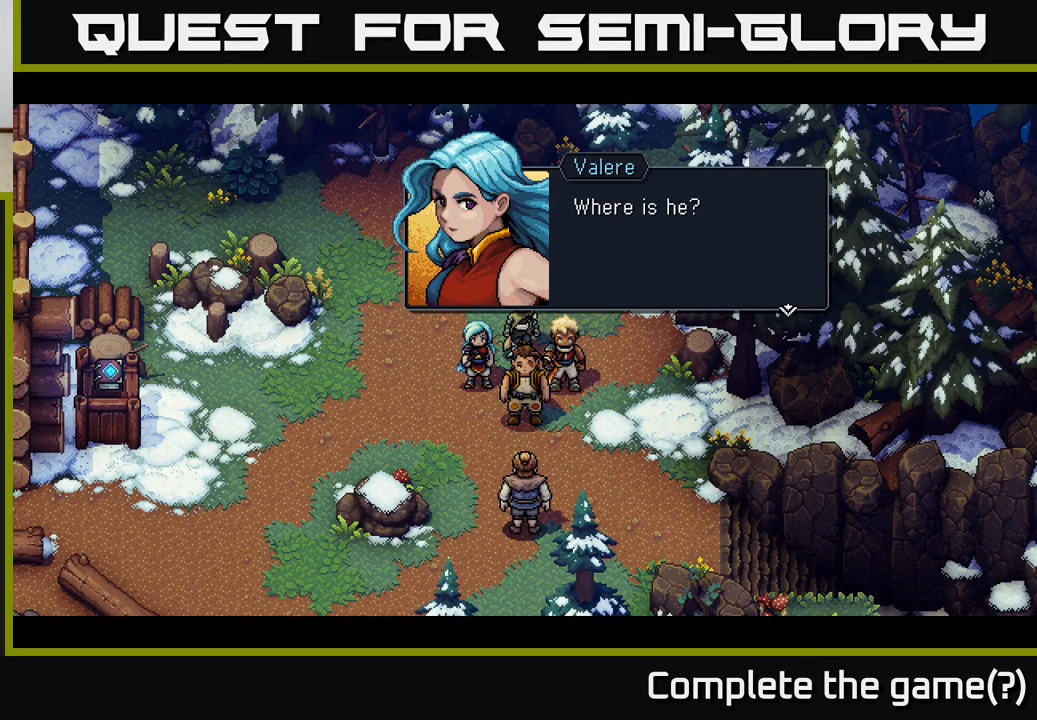
{"buttons": [], "left_stick": "center", "right_stick": "center", "events": [[167, "A", "down"], [350, "A", "up"]]}
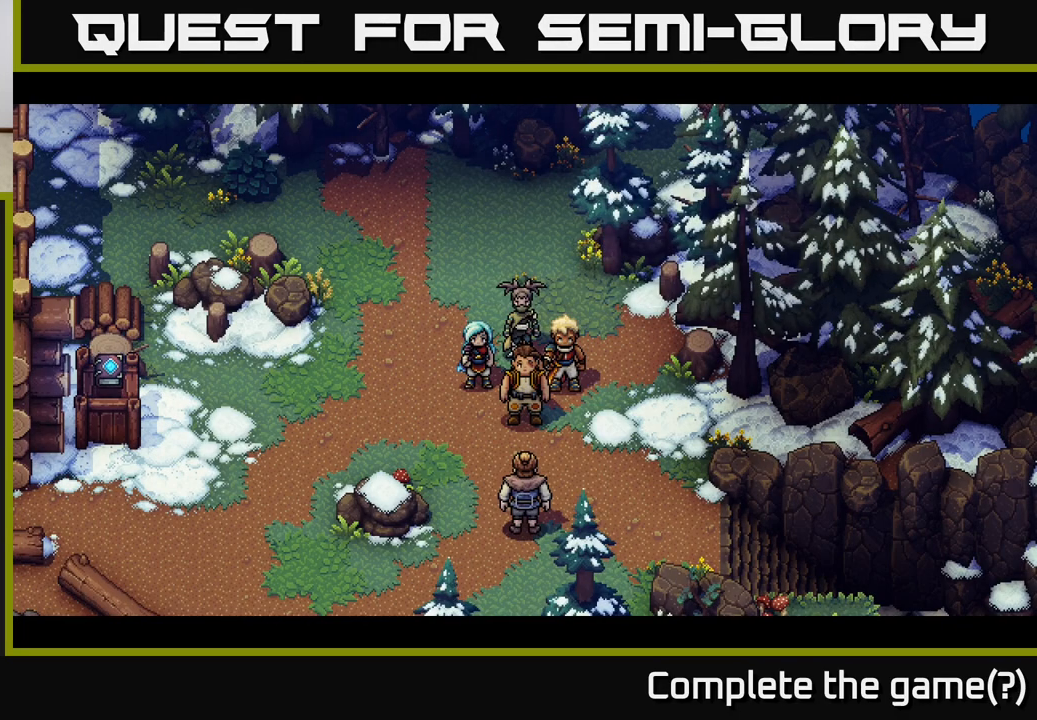
{"buttons": [], "left_stick": "center", "right_stick": "center", "events": []}
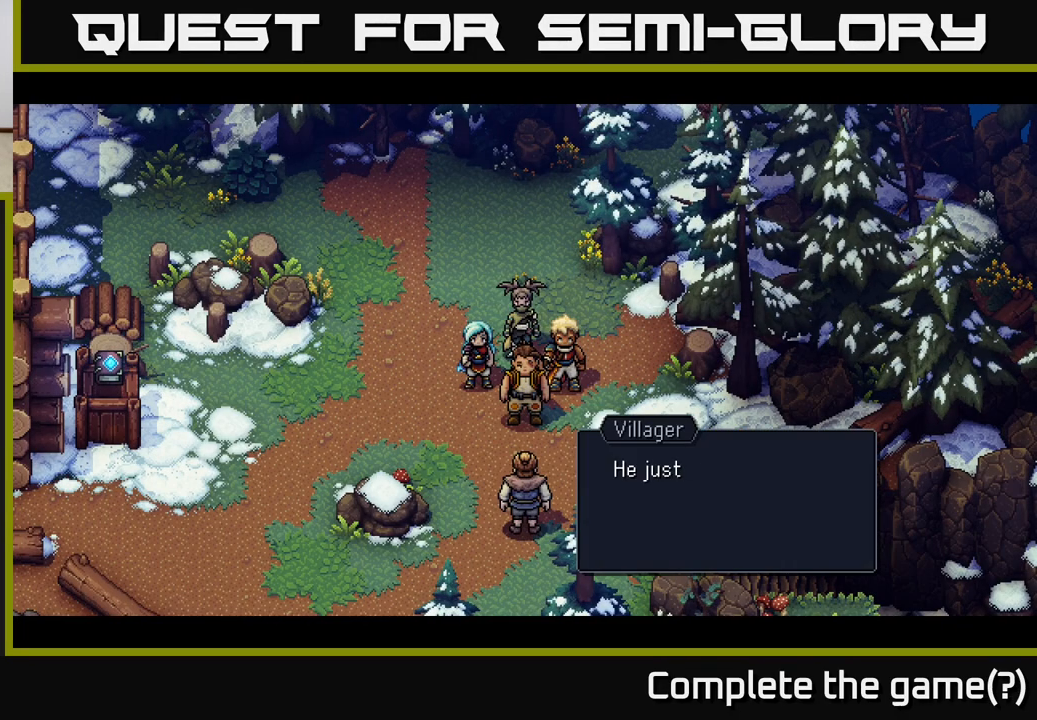
{"buttons": [], "left_stick": "center", "right_stick": "center", "events": [[233, "A", "down"], [383, "A", "up"]]}
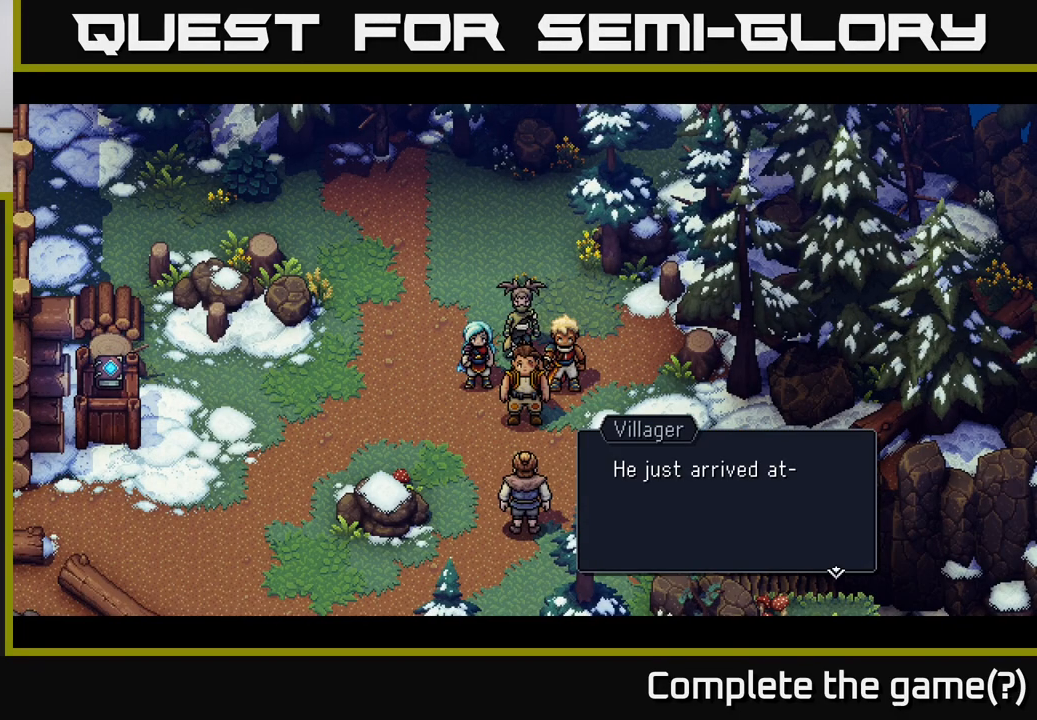
{"buttons": [], "left_stick": "center", "right_stick": "center", "events": [[217, "A", "down"], [400, "A", "up"]]}
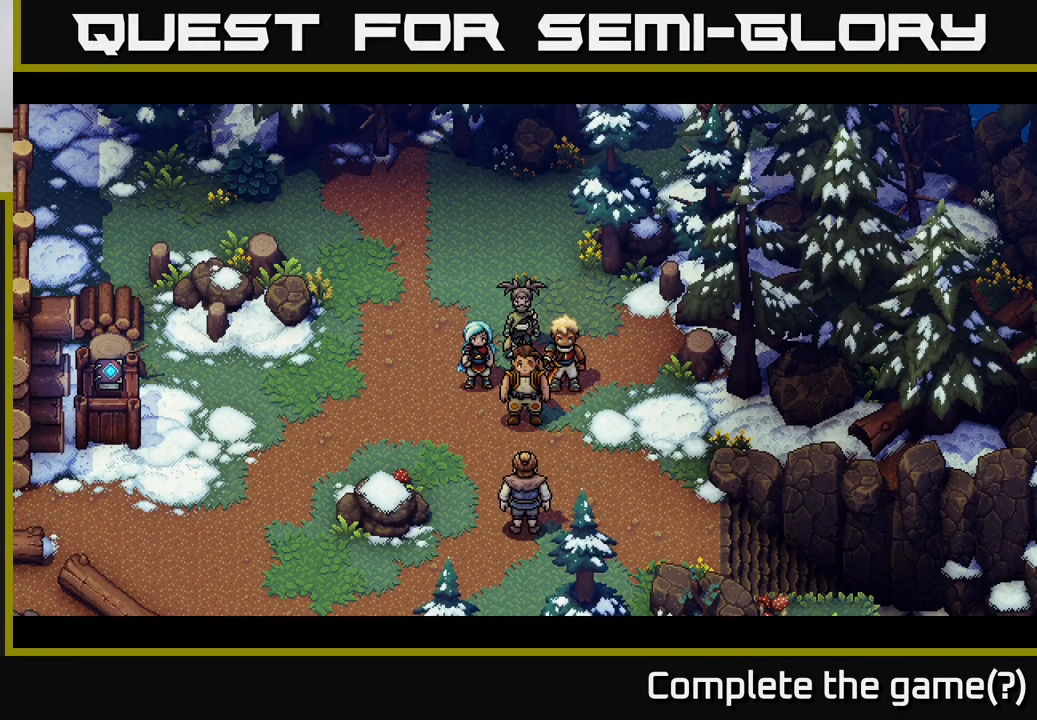
{"buttons": [], "left_stick": "center", "right_stick": "center", "events": []}
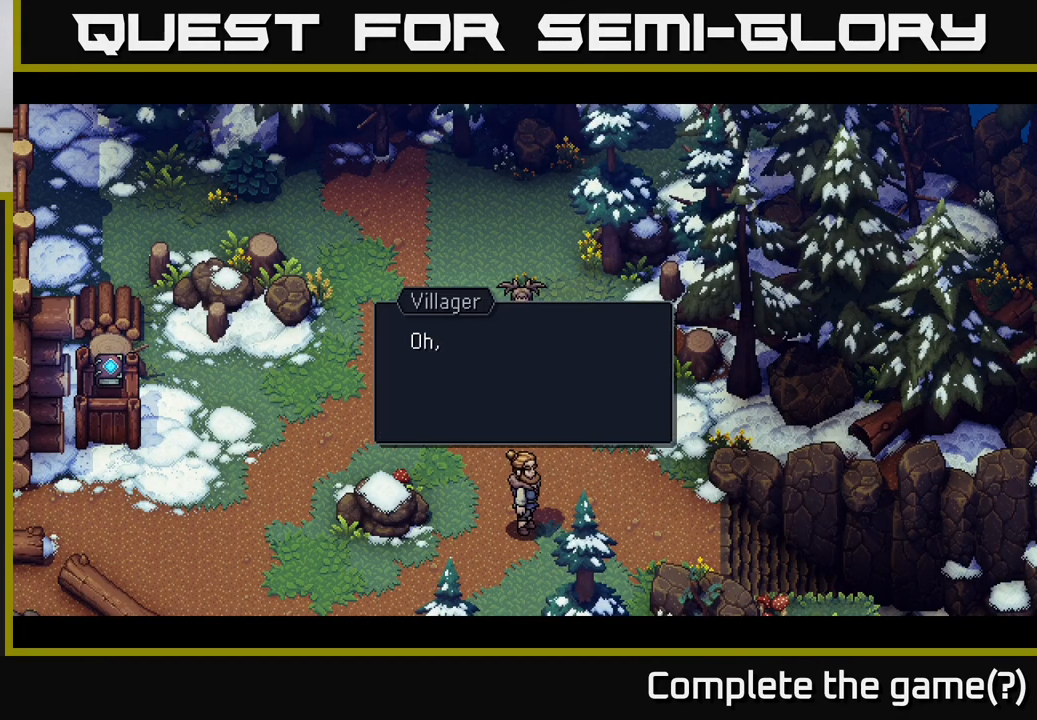
{"buttons": [], "left_stick": "center", "right_stick": "center", "events": []}
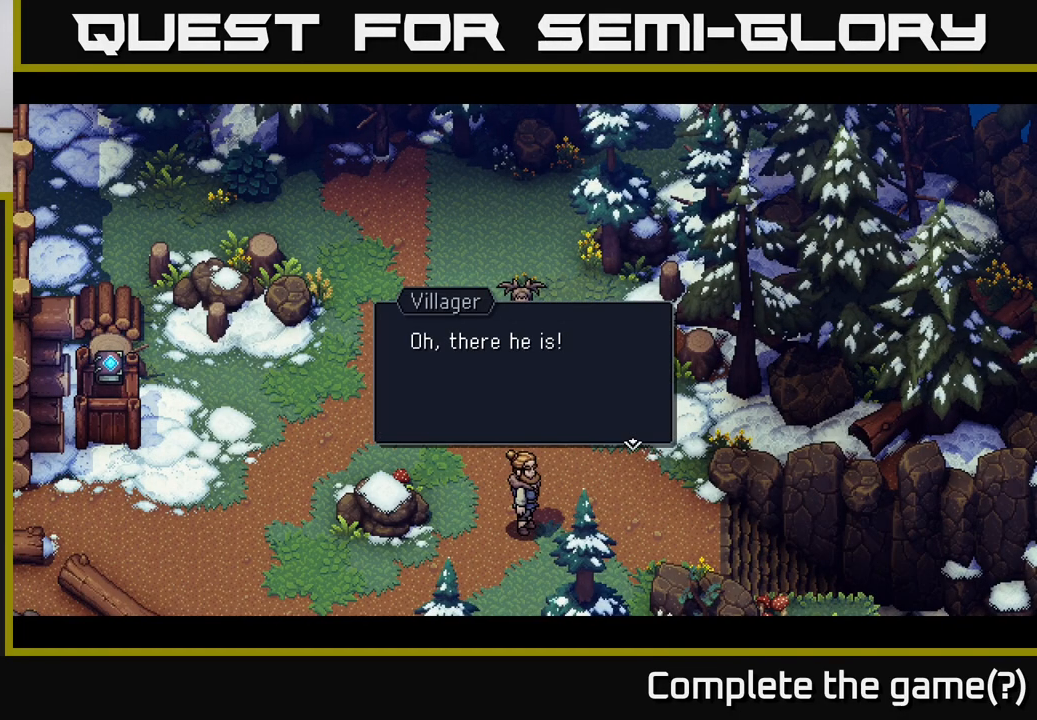
{"buttons": [], "left_stick": "center", "right_stick": "center", "events": [[233, "A", "down"], [383, "A", "up"]]}
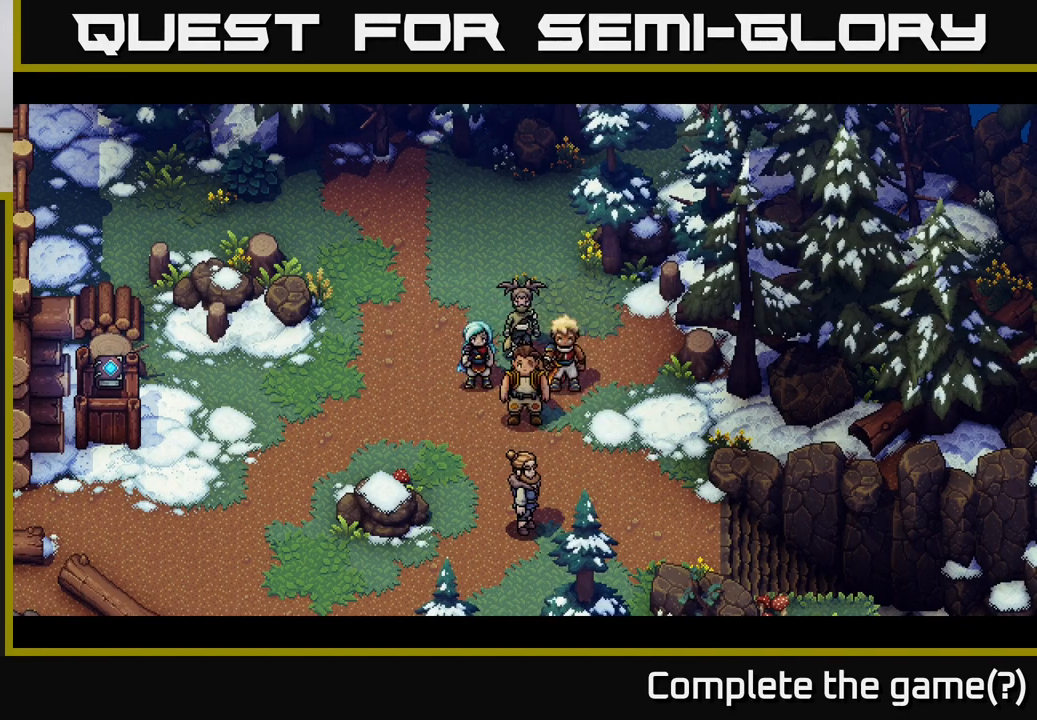
{"buttons": [], "left_stick": "center", "right_stick": "center", "events": []}
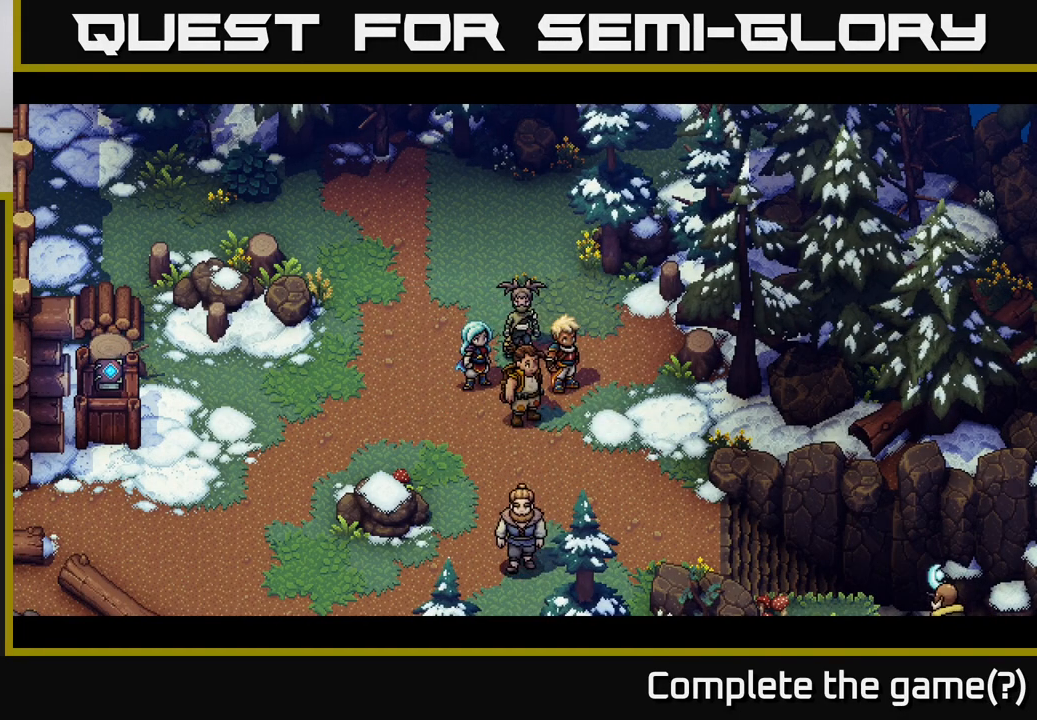
{"buttons": [], "left_stick": "center", "right_stick": "center", "events": []}
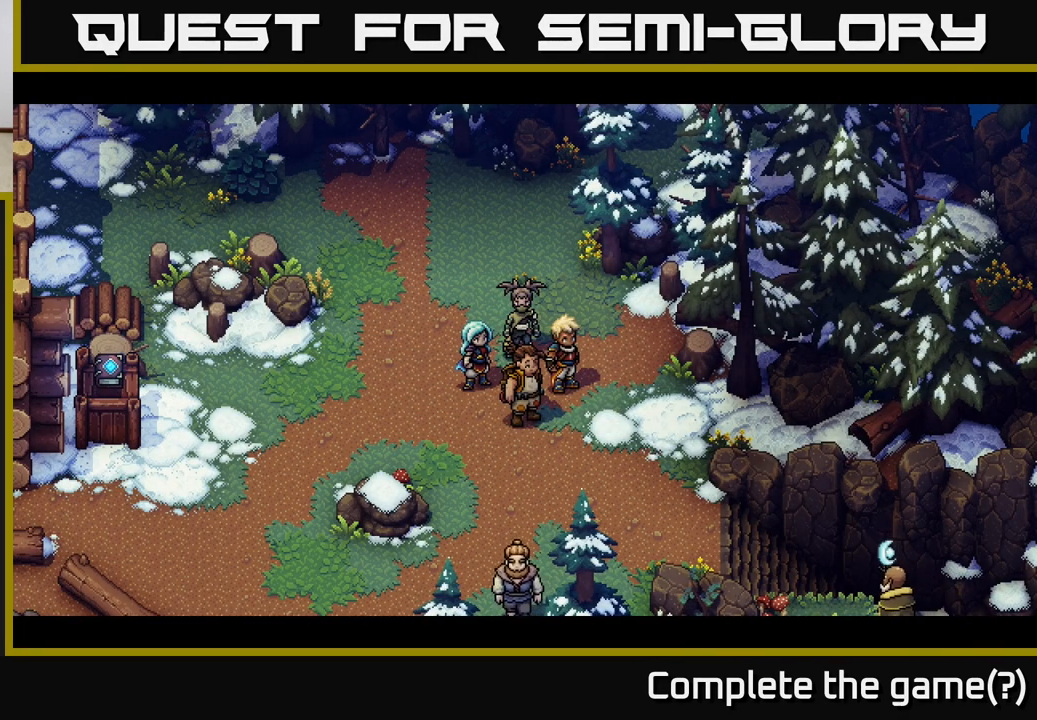
{"buttons": [], "left_stick": "center", "right_stick": "center", "events": []}
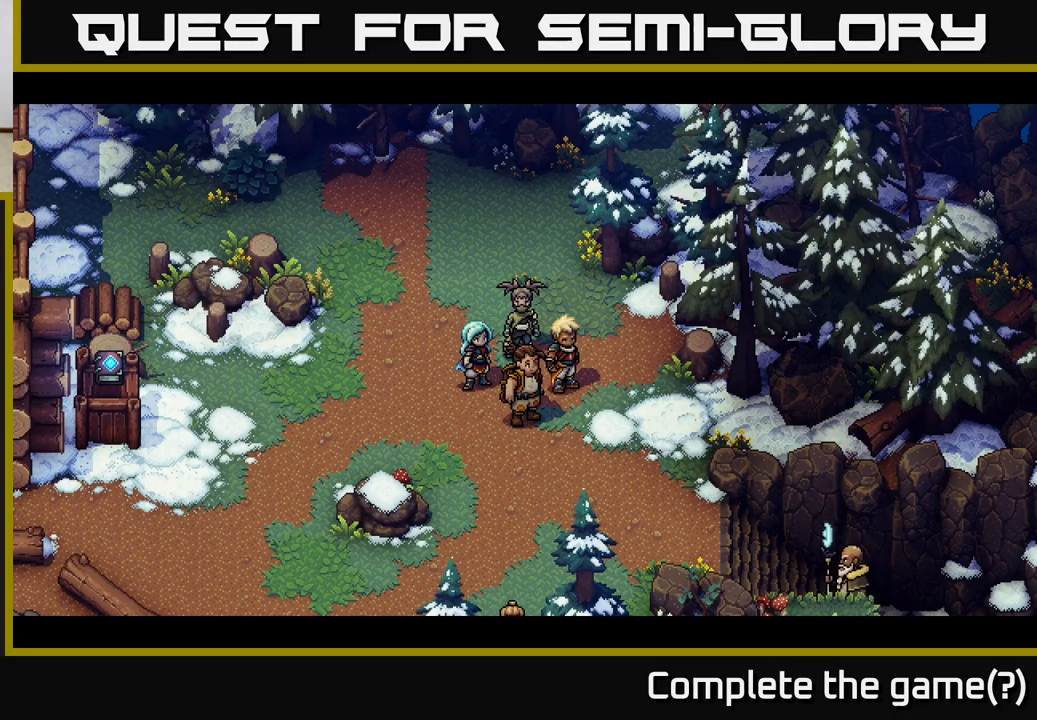
{"buttons": [], "left_stick": "center", "right_stick": "center", "events": []}
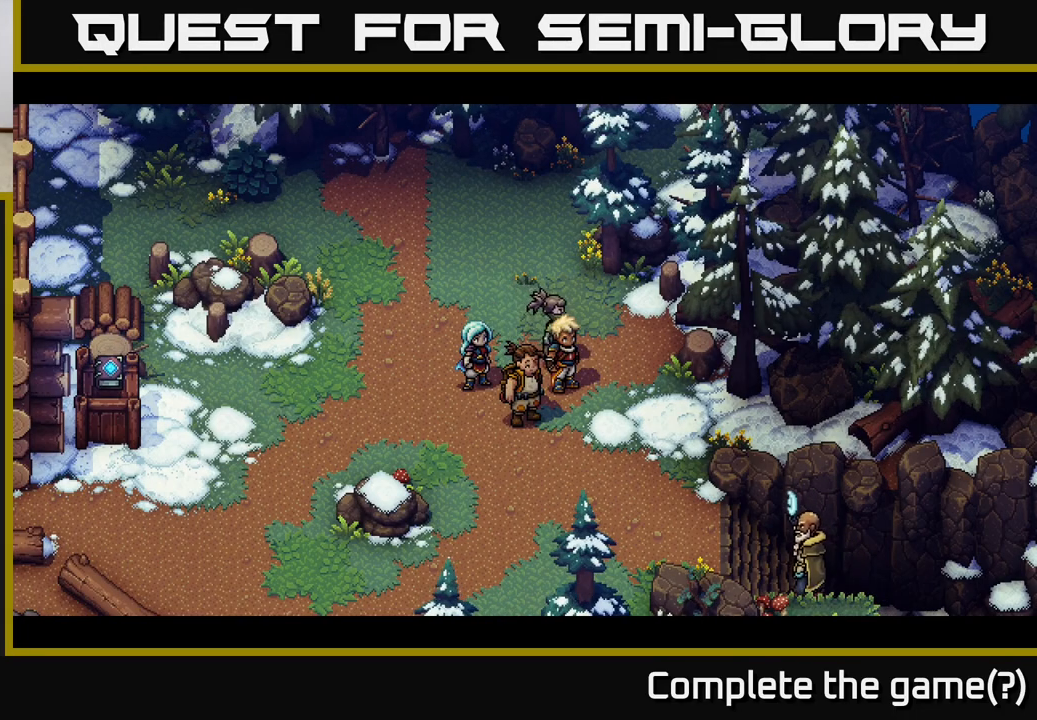
{"buttons": [], "left_stick": "center", "right_stick": "center", "events": []}
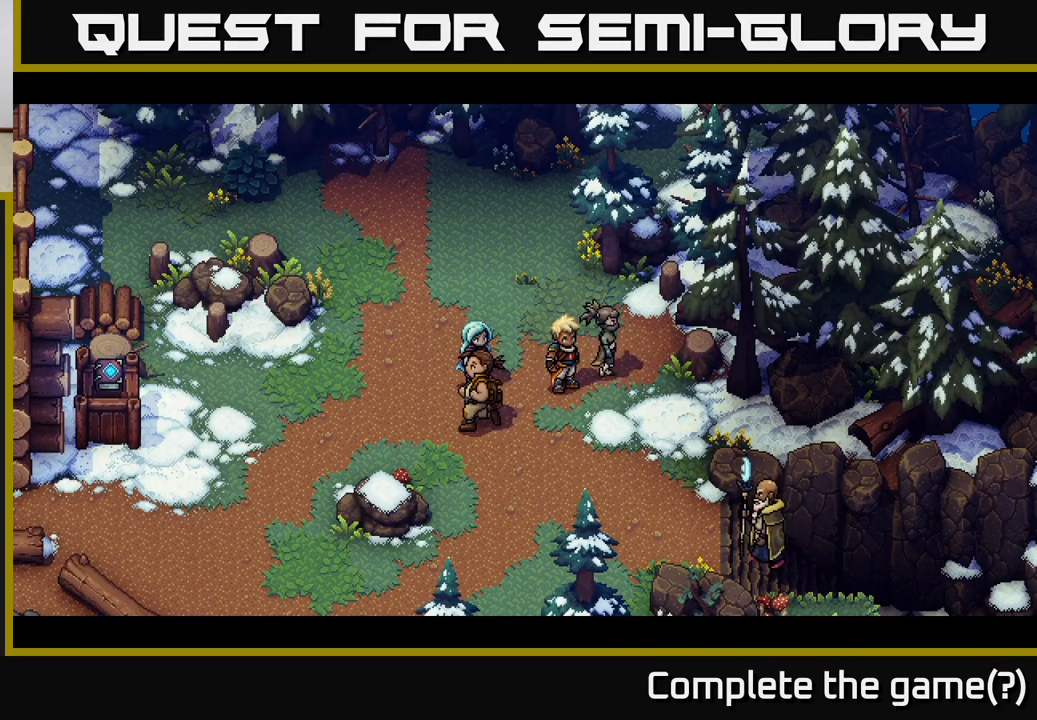
{"buttons": [], "left_stick": "center", "right_stick": "center", "events": []}
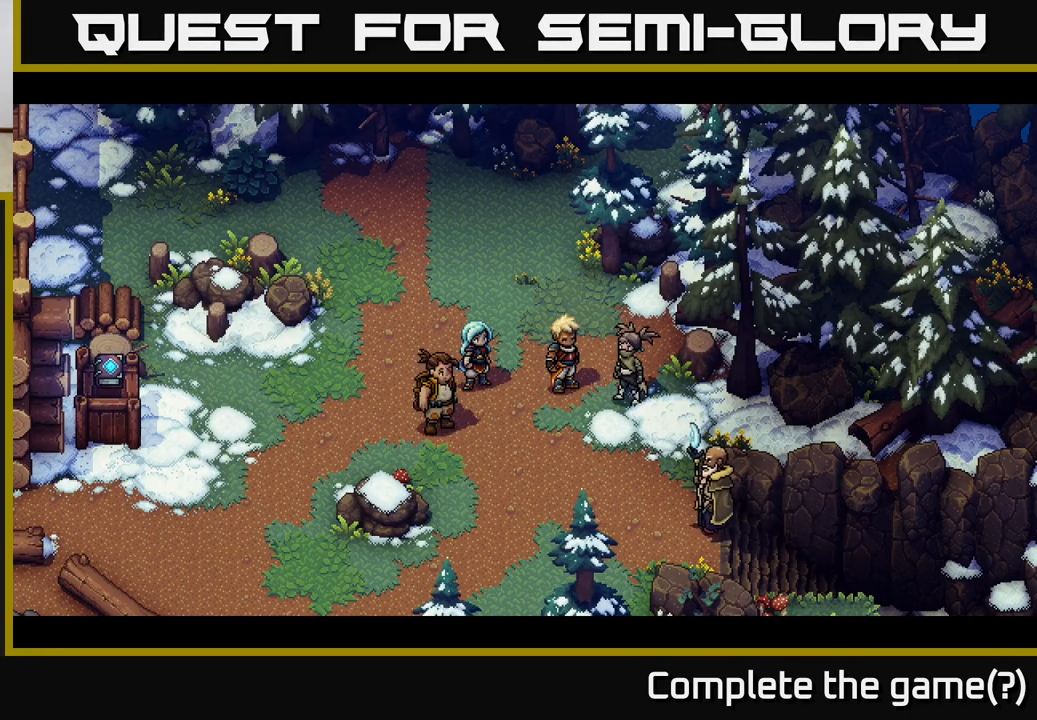
{"buttons": [], "left_stick": "center", "right_stick": "center", "events": []}
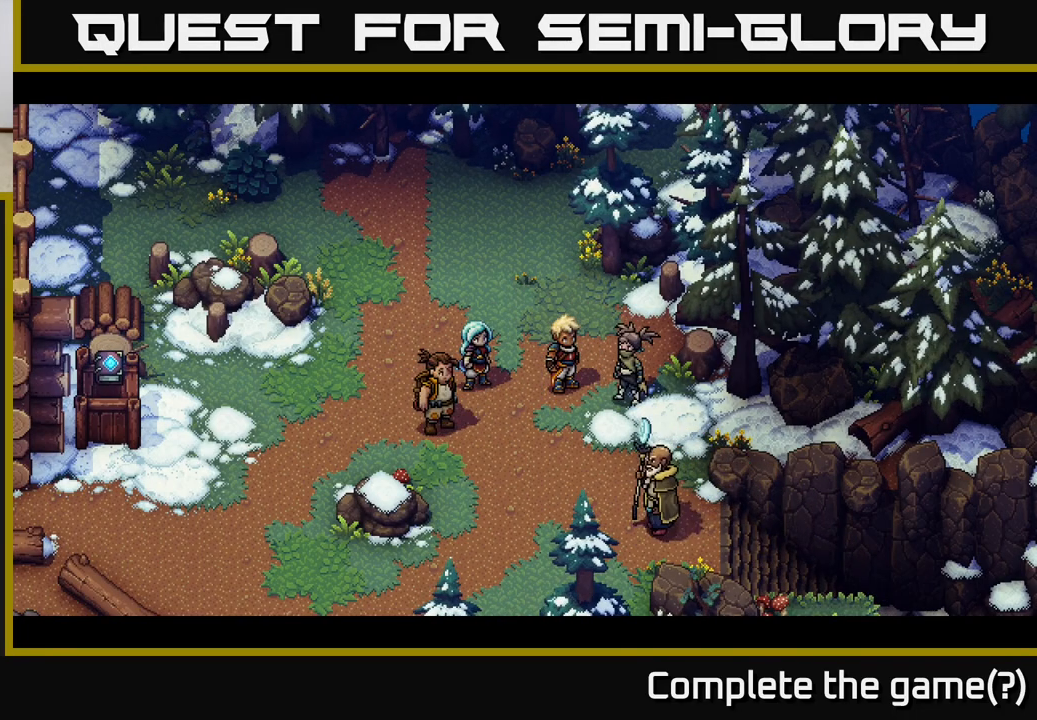
{"buttons": [], "left_stick": "center", "right_stick": "center", "events": []}